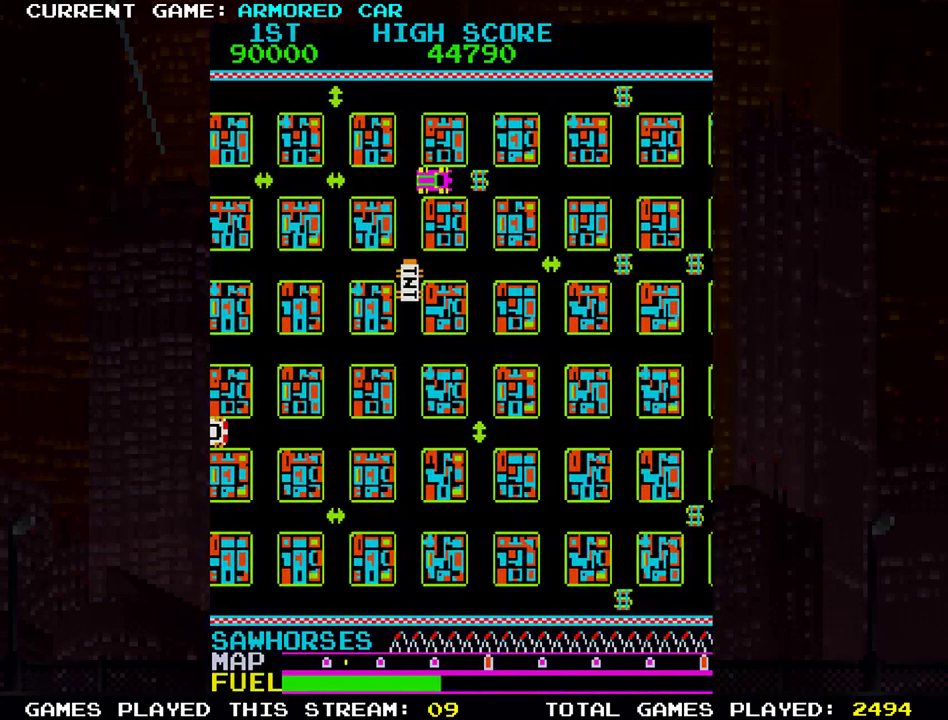
Gameplay with a controller (arcade stick); each line is a JSON object with the inputs held at the frame after it. "events" lists button and stick changes between this image and that frame as [ms after this image, input, new state], when the widget could be followed in between. Not read: L3 R3.
{"buttons": ["TRIANGLE"], "left_stick": "right", "events": [[183, "left_stick", "up"], [417, "left_stick", "right"]]}
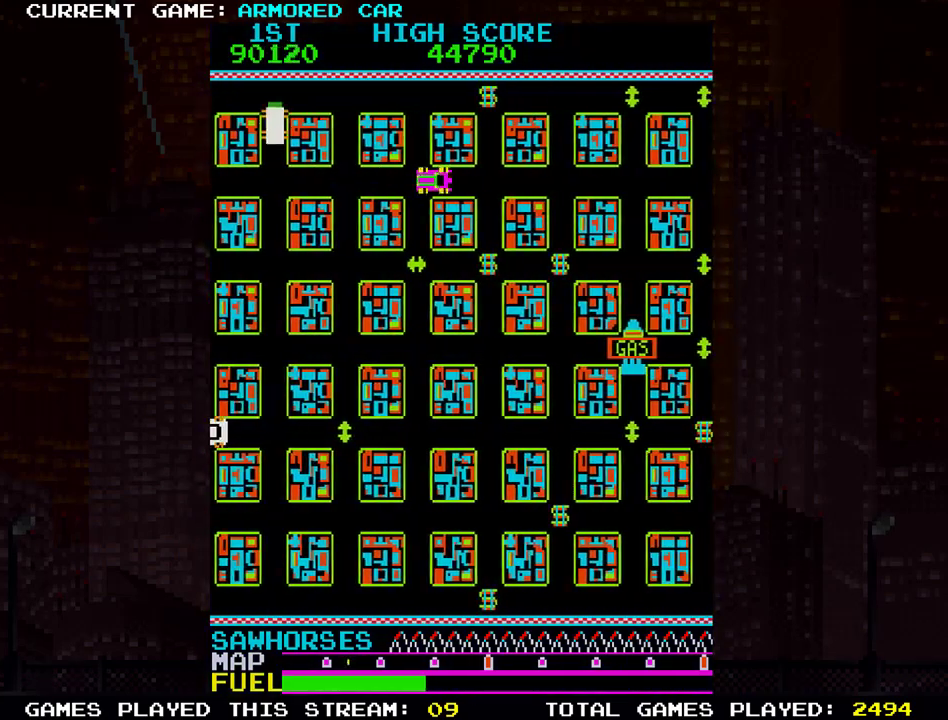
{"buttons": ["TRIANGLE"], "left_stick": "center", "events": [[117, "left_stick", "up"], [484, "left_stick", "center"]]}
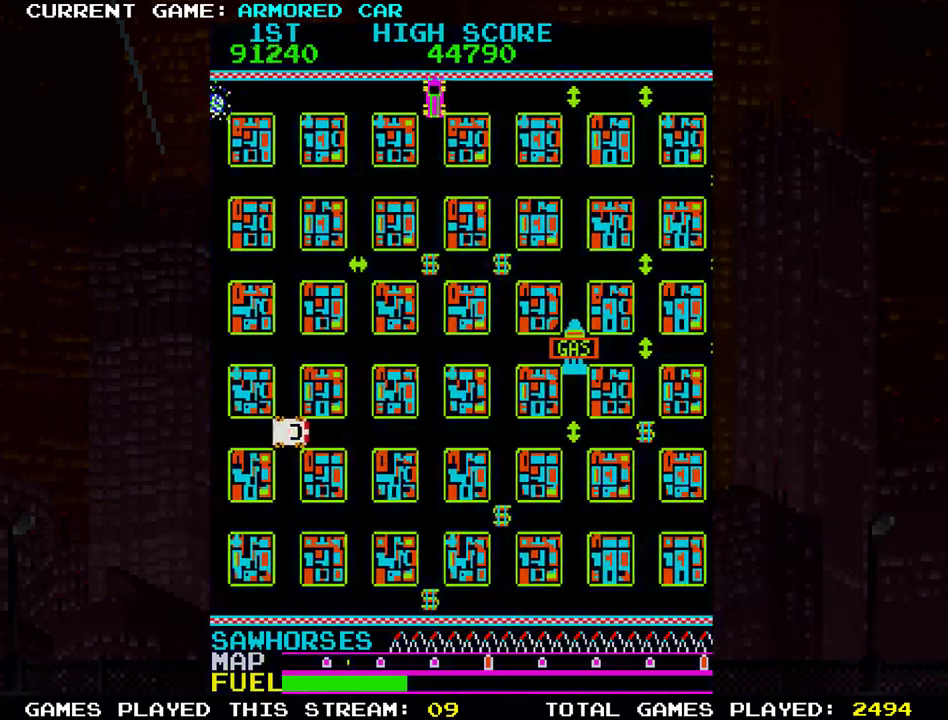
{"buttons": ["TRIANGLE"], "left_stick": "right", "events": [[67, "left_stick", "down"], [500, "left_stick", "right"]]}
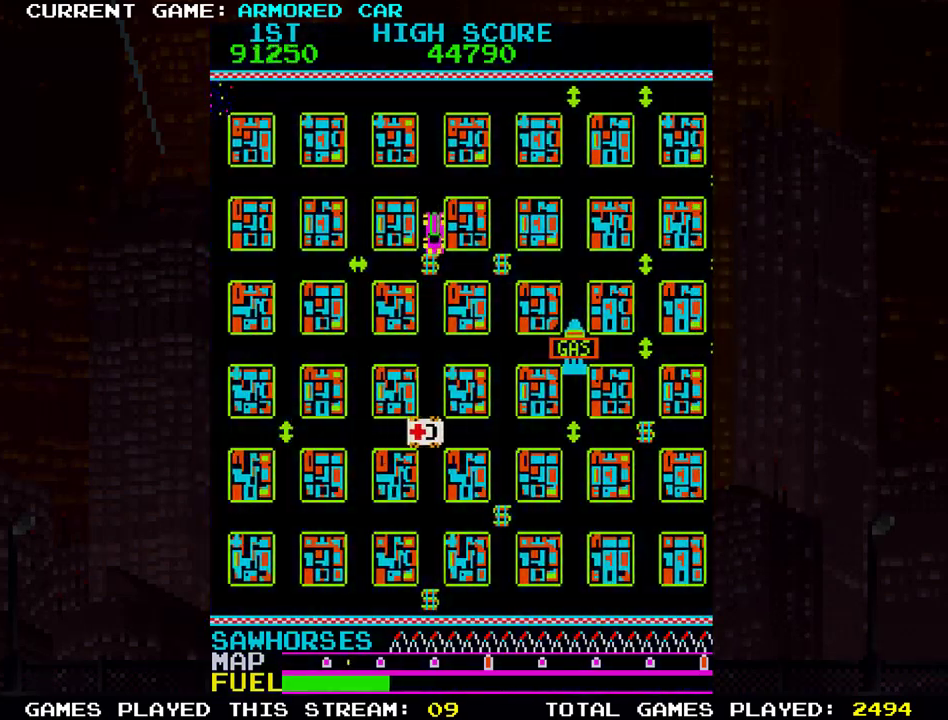
{"buttons": ["TRIANGLE"], "left_stick": "down", "events": [[451, "left_stick", "down"]]}
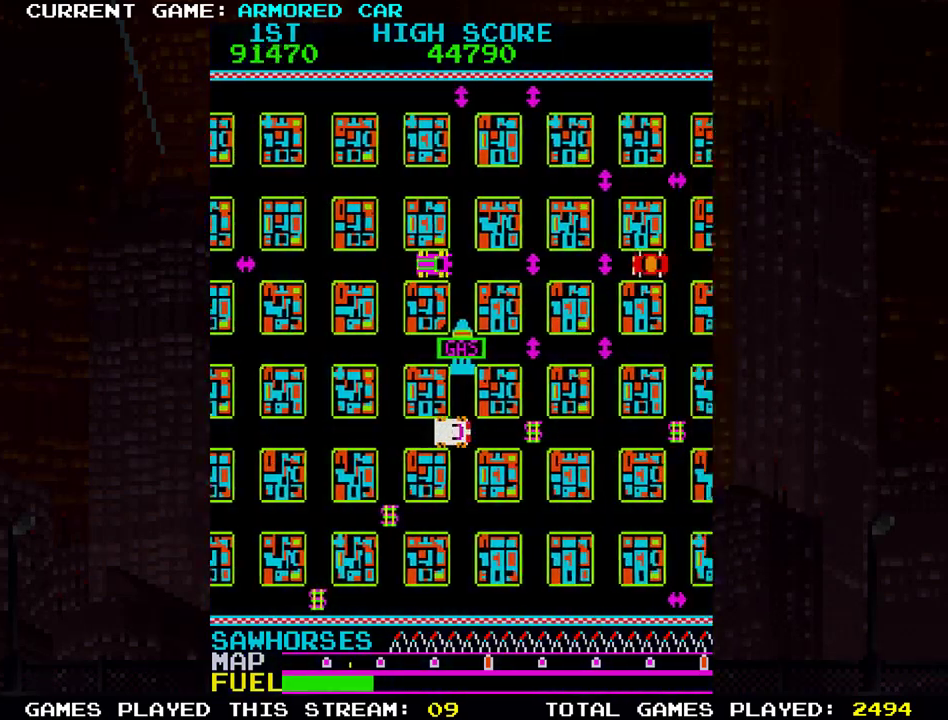
{"buttons": ["TRIANGLE"], "left_stick": "down", "events": []}
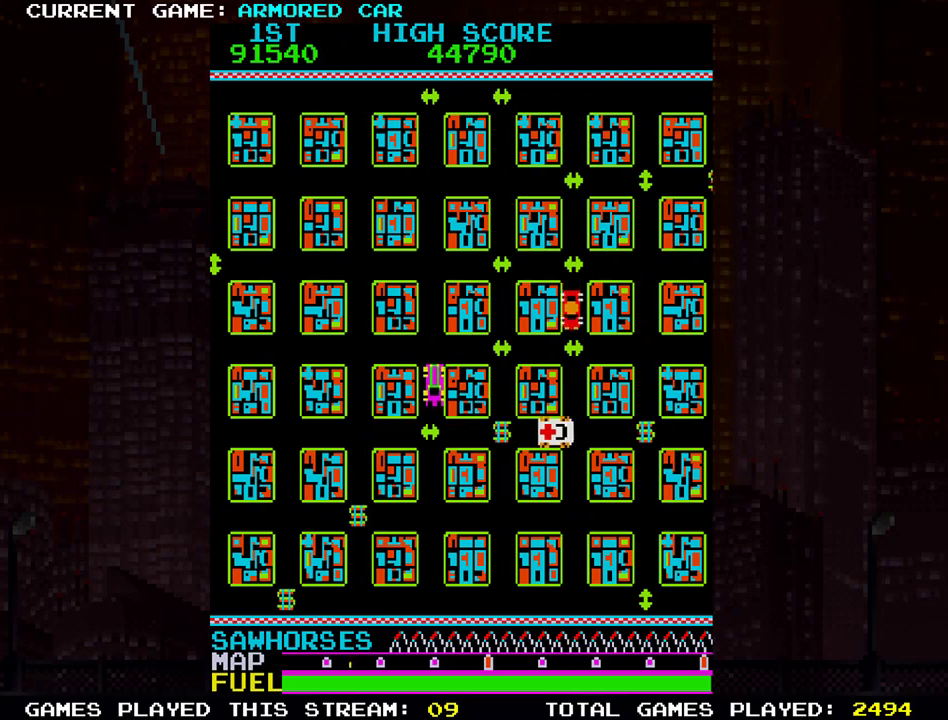
{"buttons": [], "left_stick": "center", "events": [[117, "left_stick", "right"], [184, "TRIANGLE", "up"], [217, "left_stick", "center"]]}